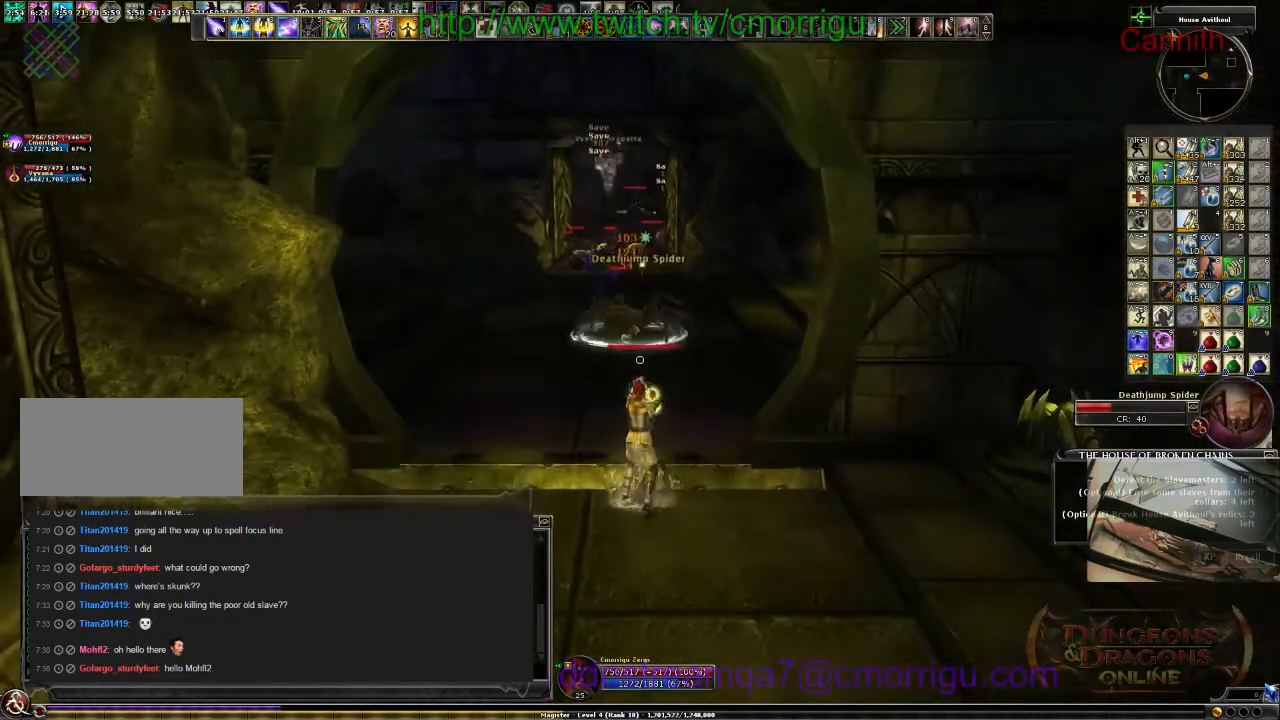
Gameplay with keyboard; each line is a JSON object with the keys held at the frame after it. "events" lists presses ("down") and releases ("up") of ".", "/", "0", "1", "2", "3", "4", "5", "6", "7", "8", "9", "a", "b", "backslash", "backspace", "c", "caps_lock", "comma", "ctrl_l", "ctrl_r", "d", "e", "equals", "escape", "f", "f1", "f10", "f11", "f12", "f2", "f3", "f4", "f5", "f6", "f7", "f8", "f9", "g", "h", "i", "j", "k", "l", "lbracket", "m", "minus", "n", "o", "p", "q", "quote", "r", "rbracket", "return", "s", "semicolon", "shift_l", "shift_r", "space", "t", "tab", "tilde", "u", "v", "w", "x", "y" and "z" between this image and that frame as [ms after this image, input, new state], when the widget could be followed in between. No other keys are recorded. Mouse input is not recorded.
{"keys": [], "events": [[34, "s", "up"]]}
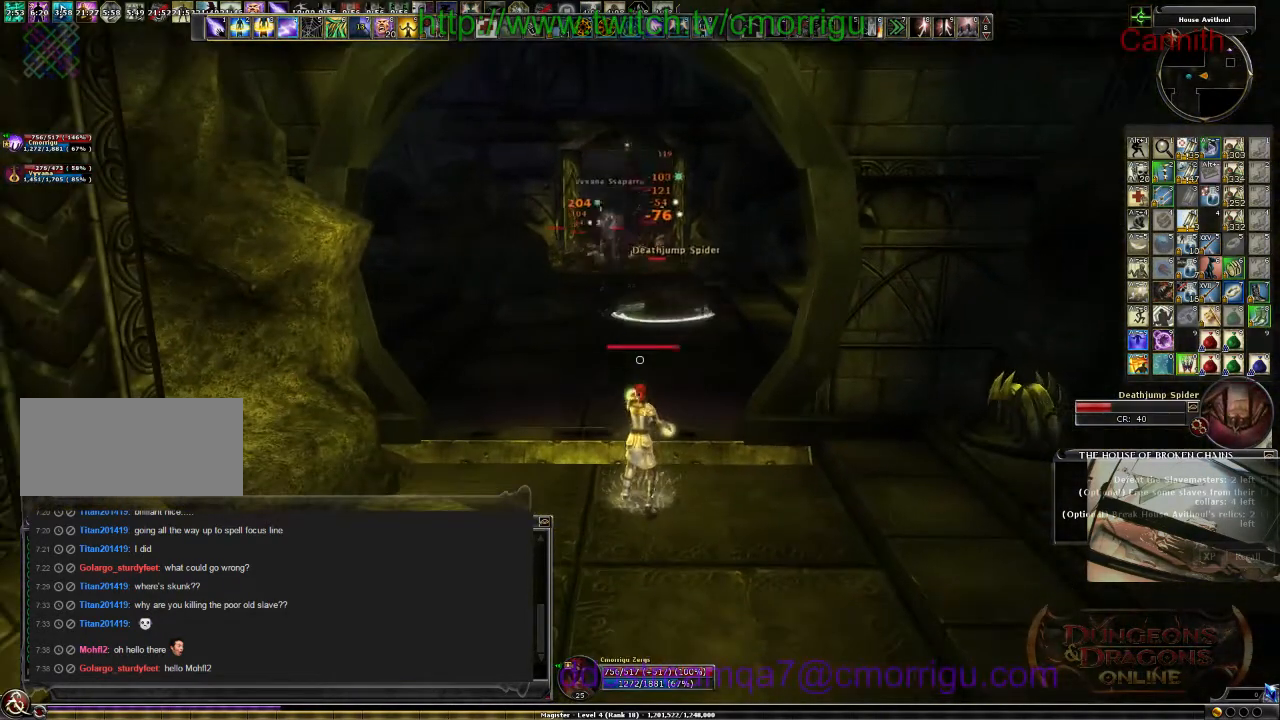
{"keys": [], "events": [[67, "s", "down"], [200, "s", "up"]]}
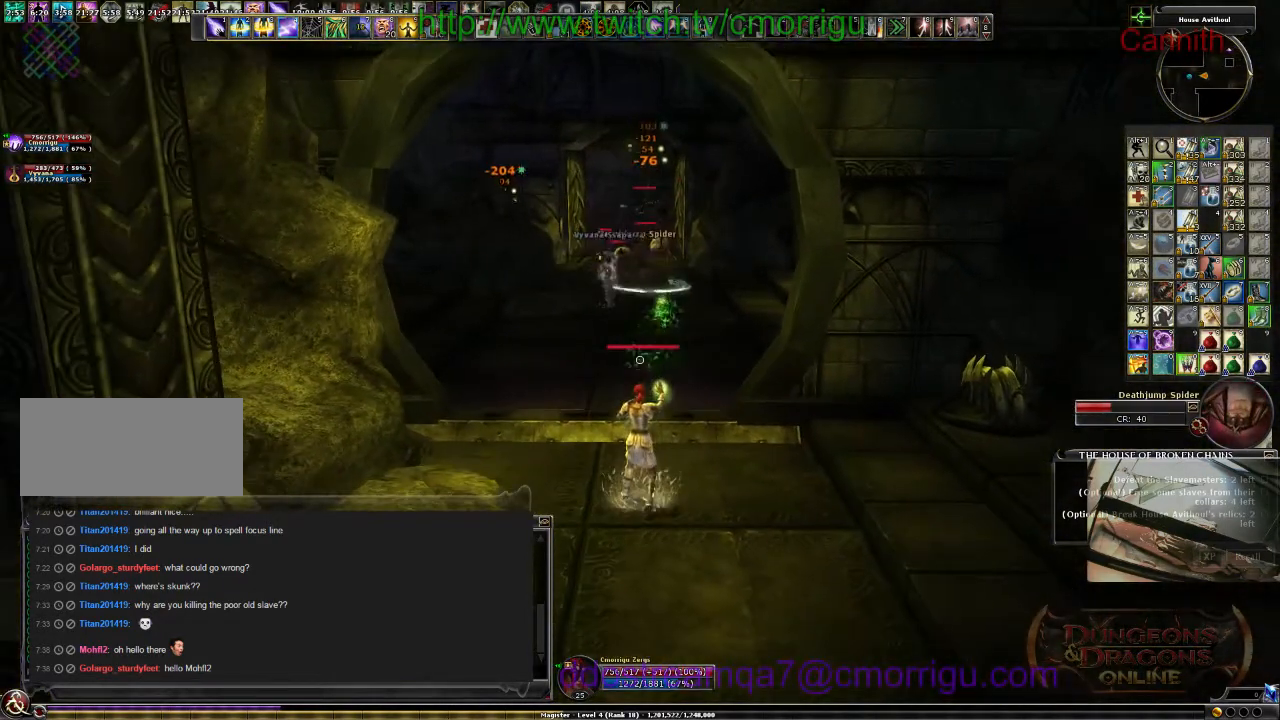
{"keys": ["w"], "events": [[200, "w", "down"]]}
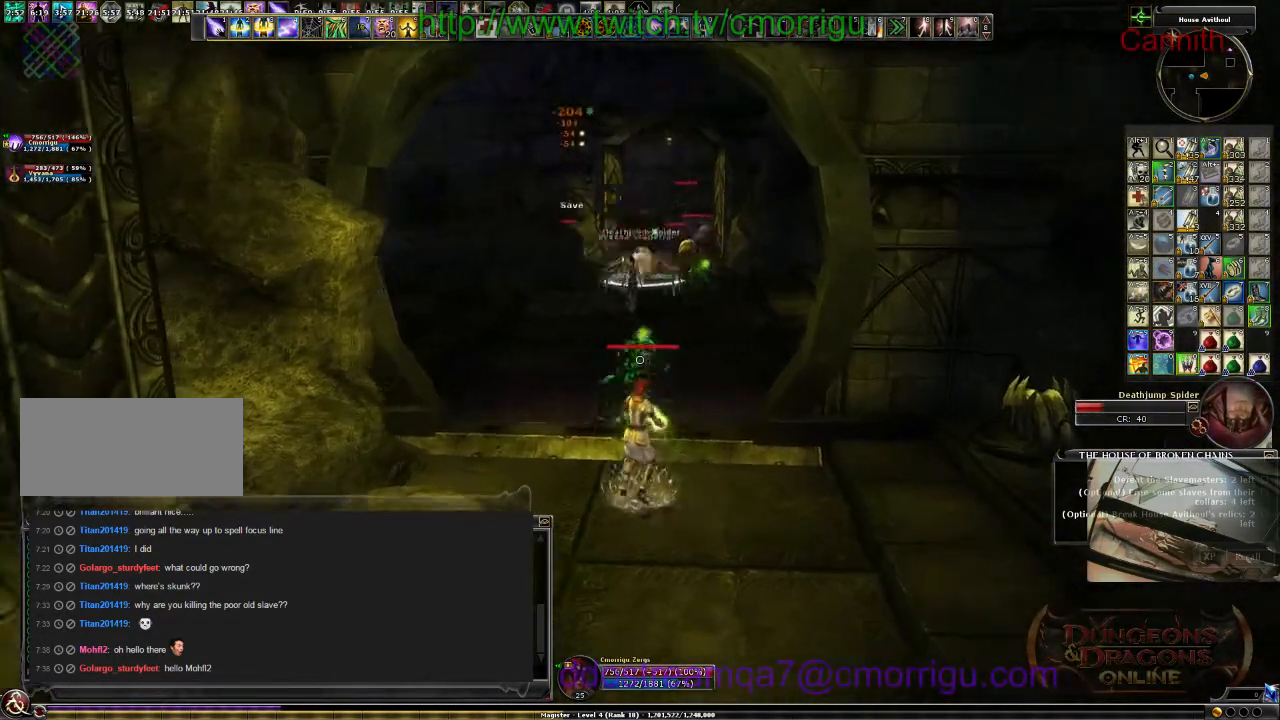
{"keys": [], "events": [[367, "w", "up"]]}
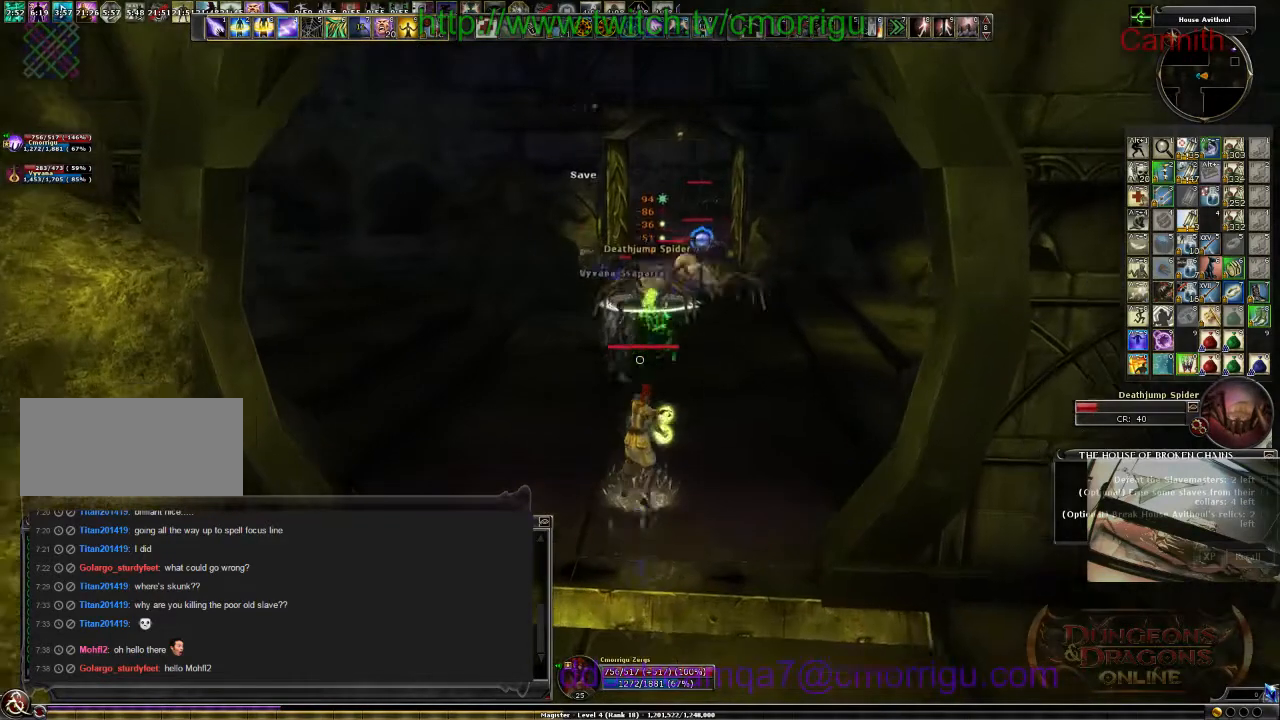
{"keys": ["s"], "events": [[400, "s", "down"]]}
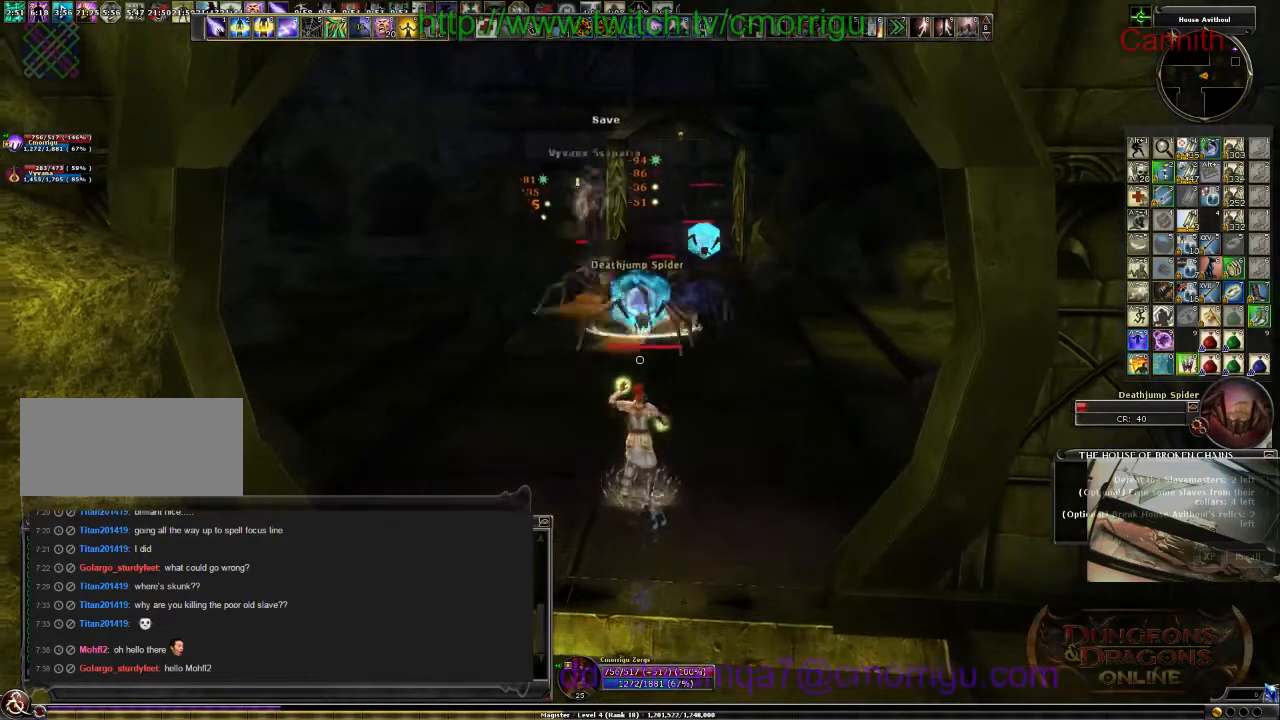
{"keys": ["s"], "events": [[67, "s", "up"], [267, "s", "down"]]}
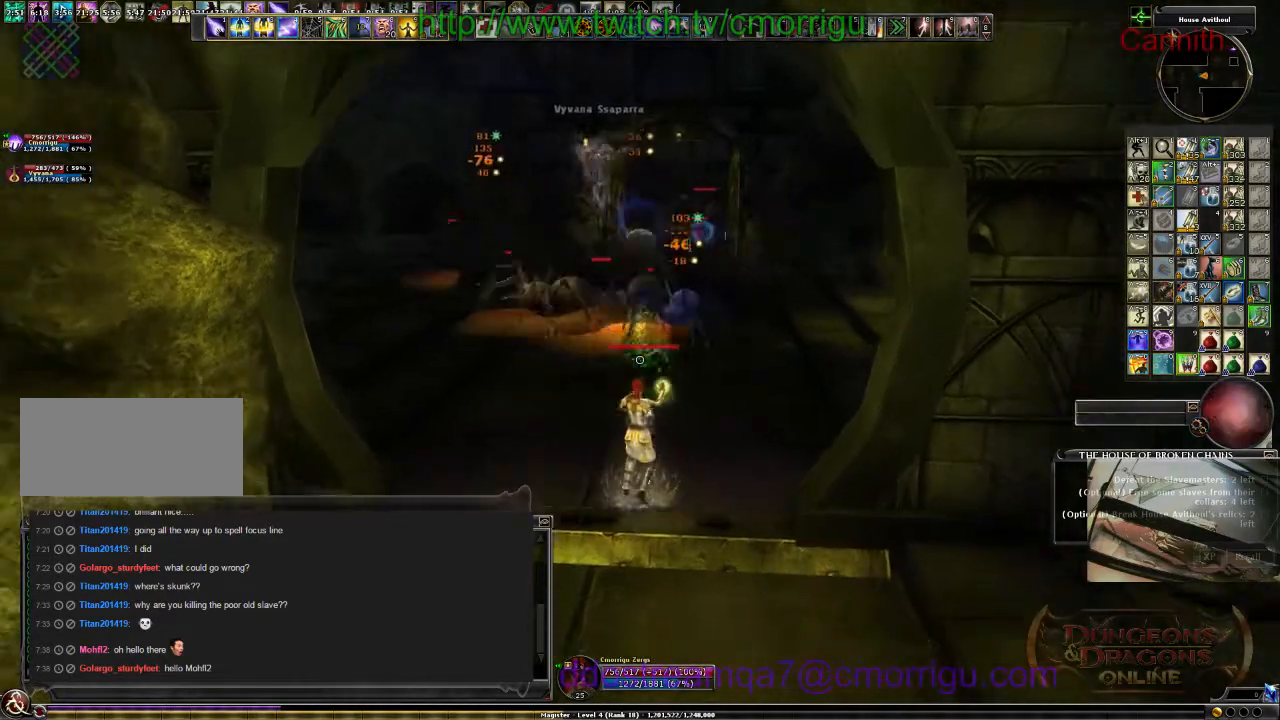
{"keys": ["s"], "events": [[34, "s", "up"], [267, "s", "down"]]}
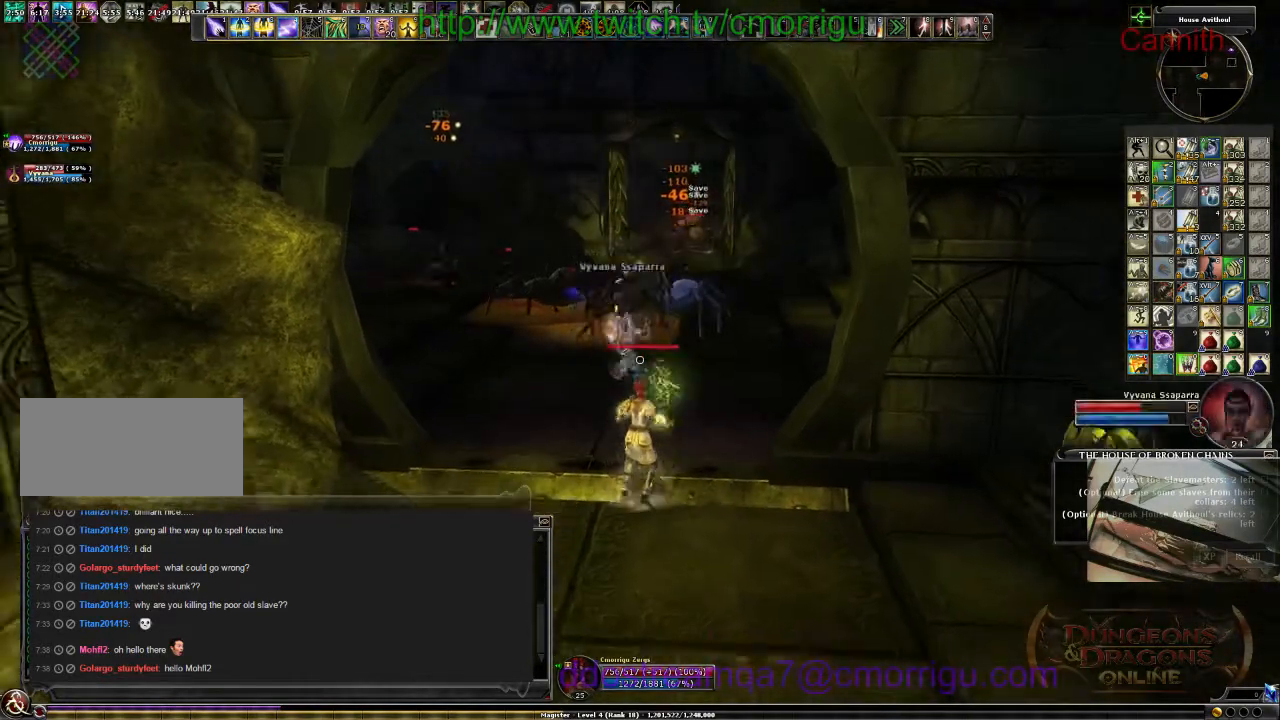
{"keys": ["s"], "events": [[34, "s", "up"], [200, "s", "down"]]}
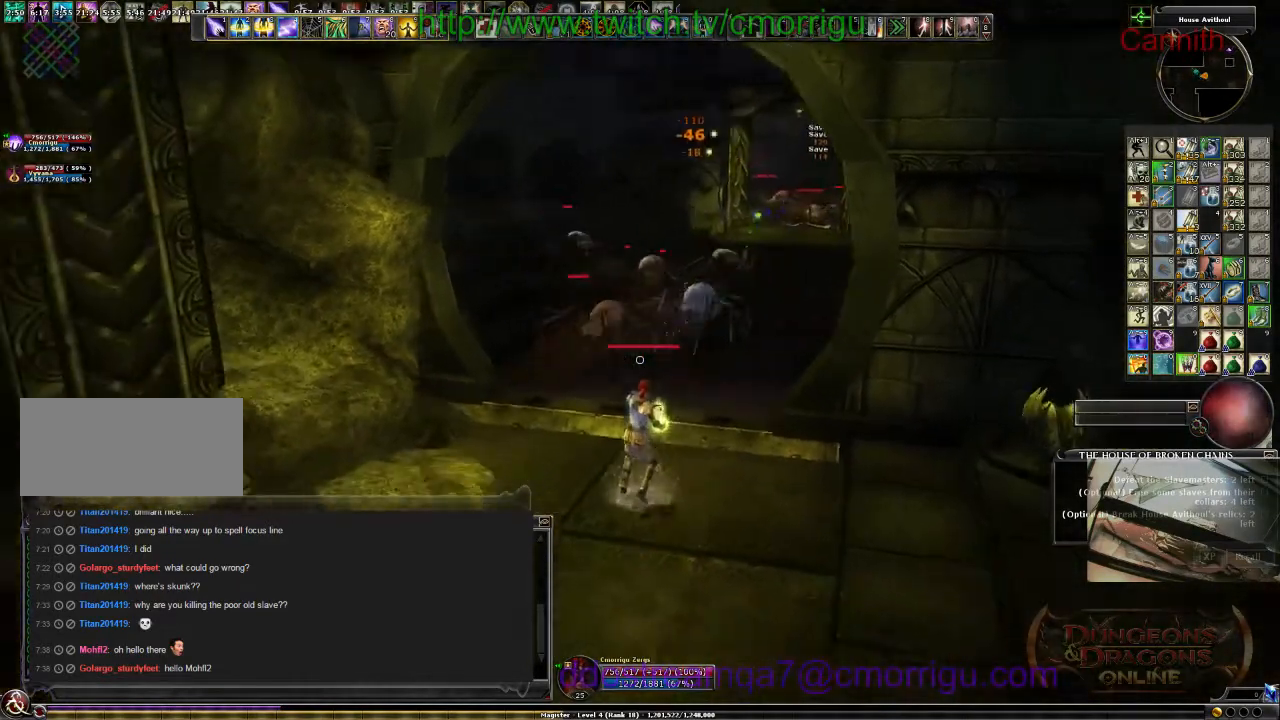
{"keys": [], "events": [[200, "d", "down"], [367, "d", "up"], [467, "s", "up"]]}
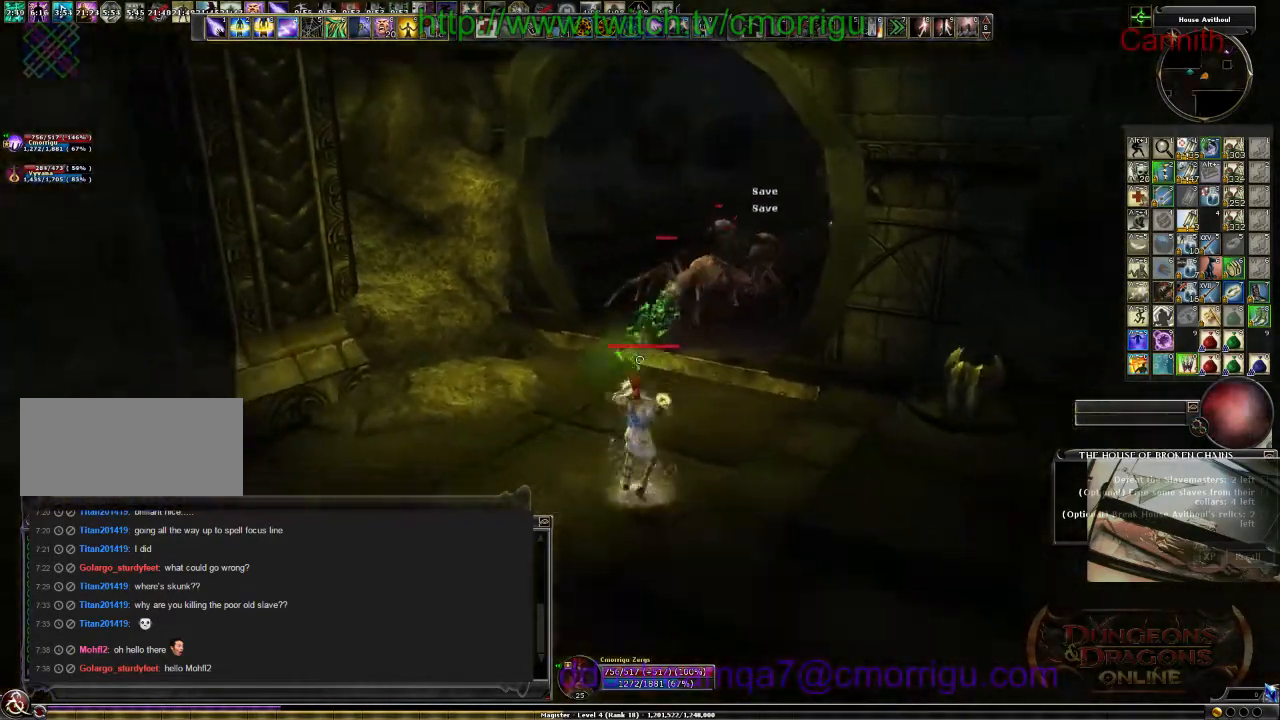
{"keys": ["s"], "events": [[134, "d", "down"], [334, "d", "up"], [467, "s", "down"]]}
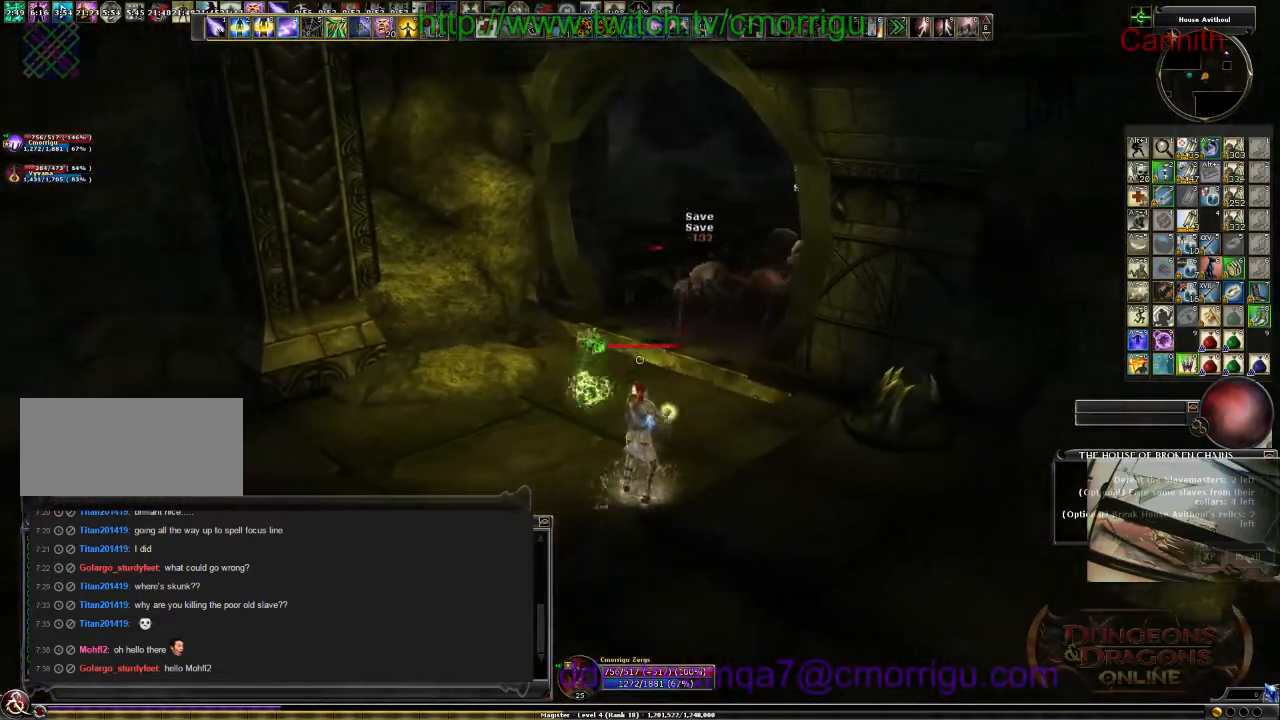
{"keys": [], "events": [[67, "a", "down"], [267, "s", "up"], [434, "a", "up"]]}
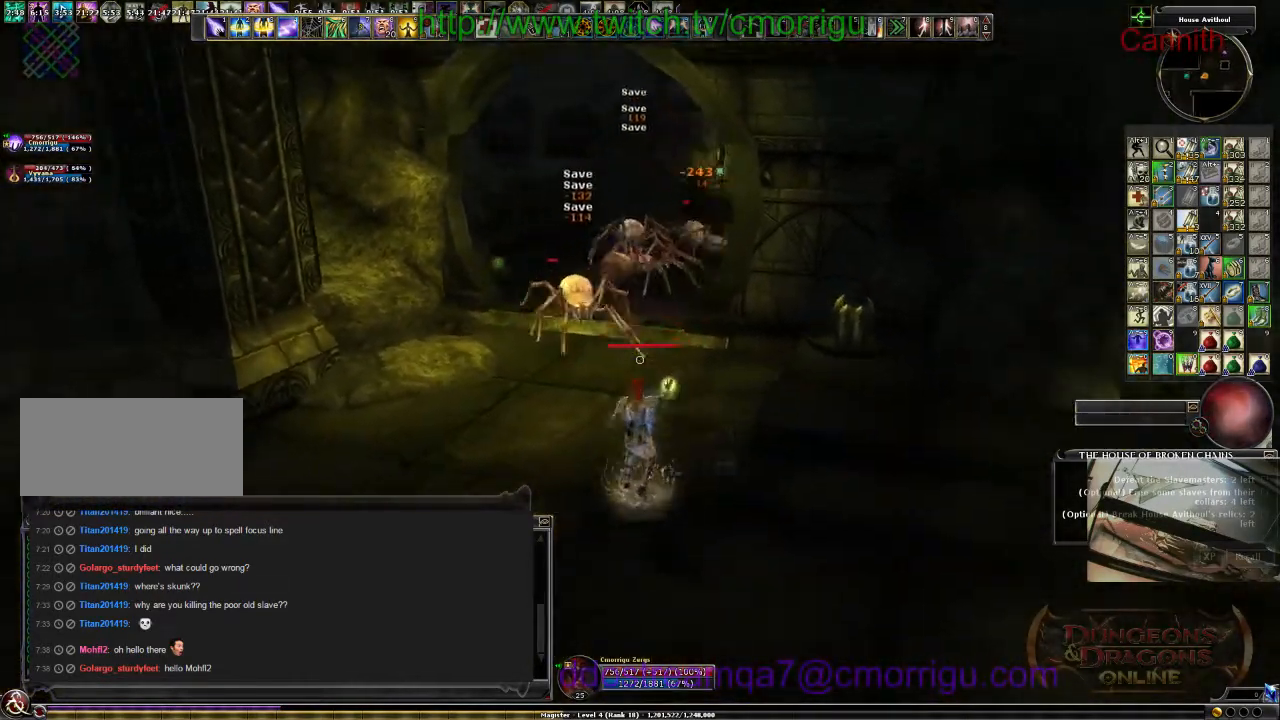
{"keys": ["d", "s"], "events": [[134, "s", "down"], [434, "d", "down"]]}
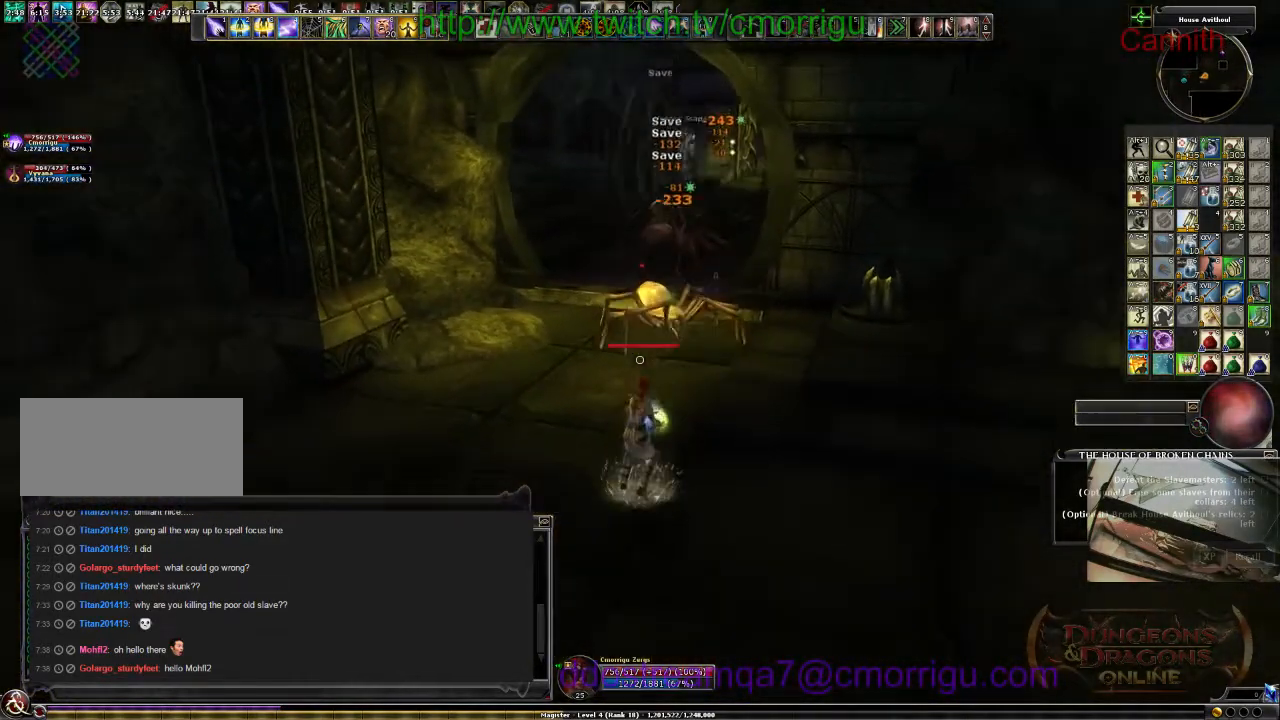
{"keys": ["s"], "events": [[434, "d", "up"]]}
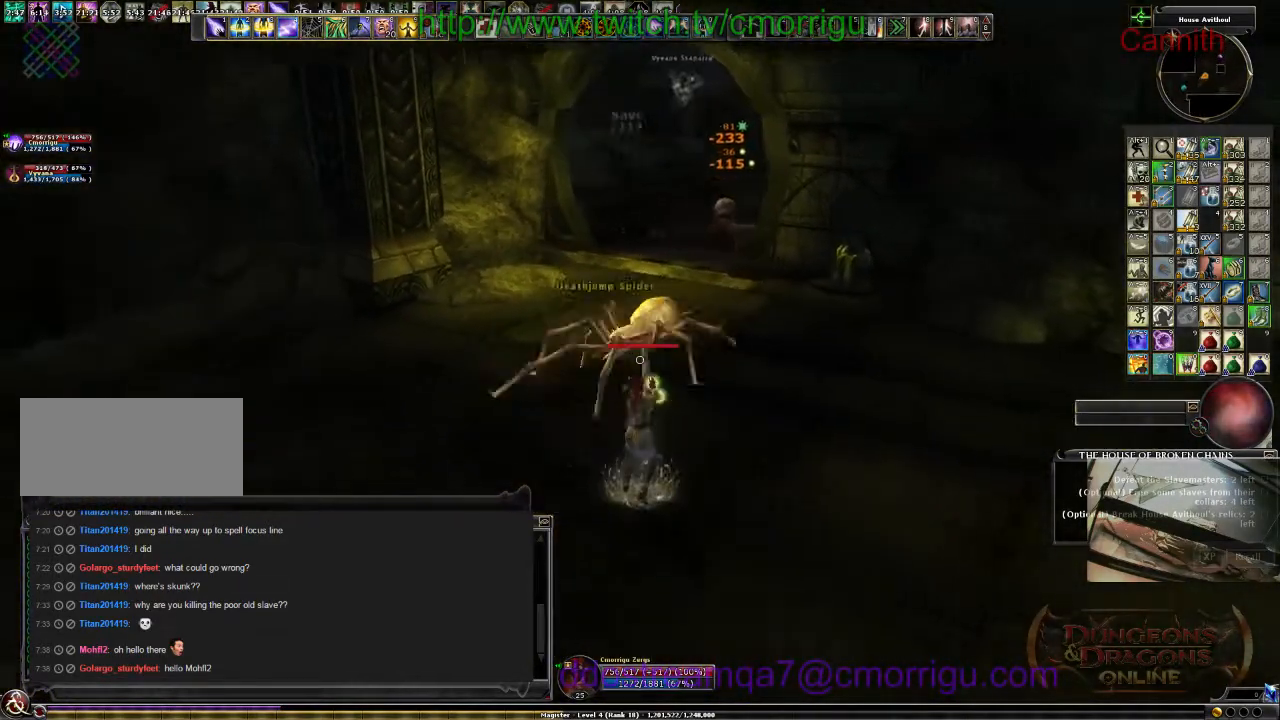
{"keys": ["s"], "events": []}
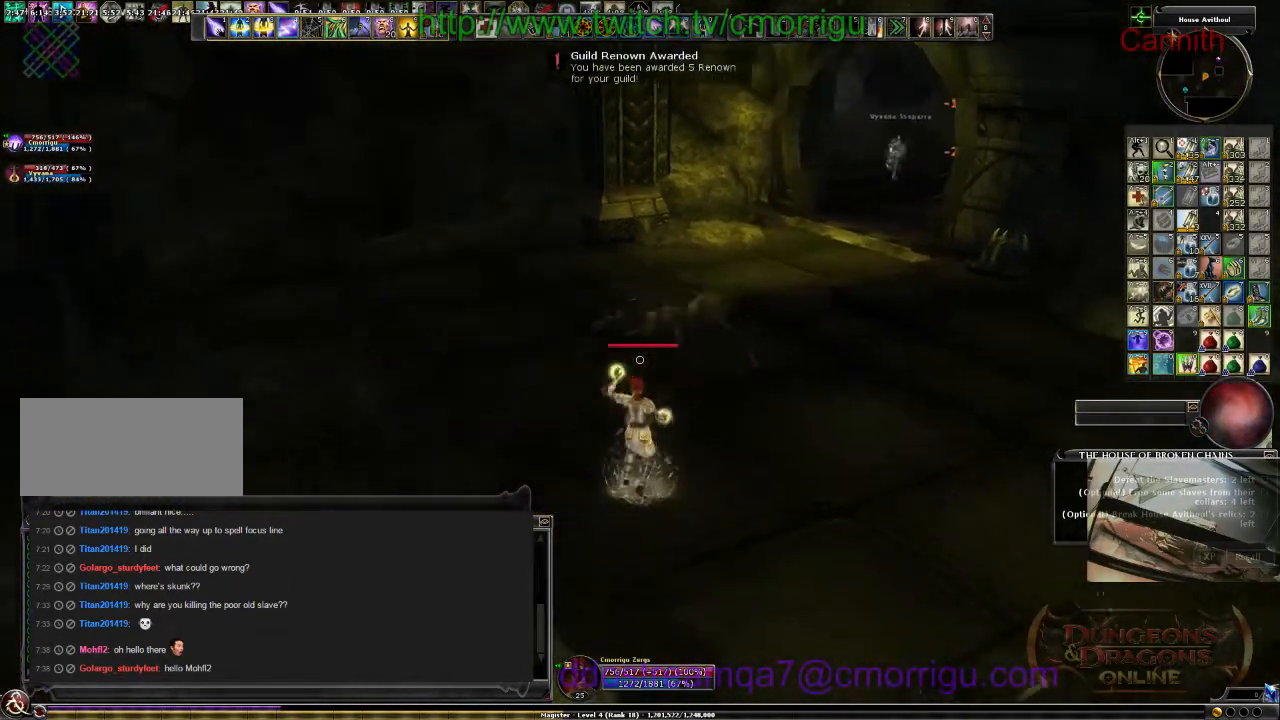
{"keys": ["w"], "events": [[134, "s", "up"], [334, "w", "down"]]}
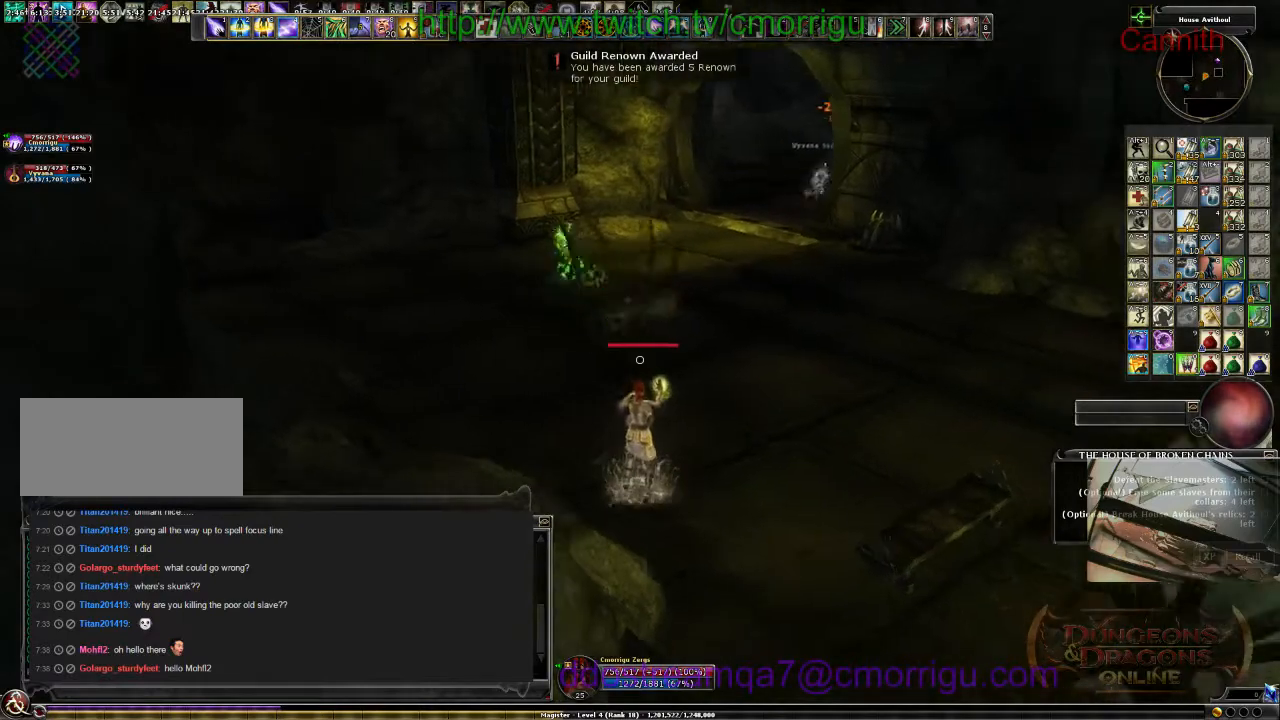
{"keys": ["a", "w"], "events": [[267, "a", "down"]]}
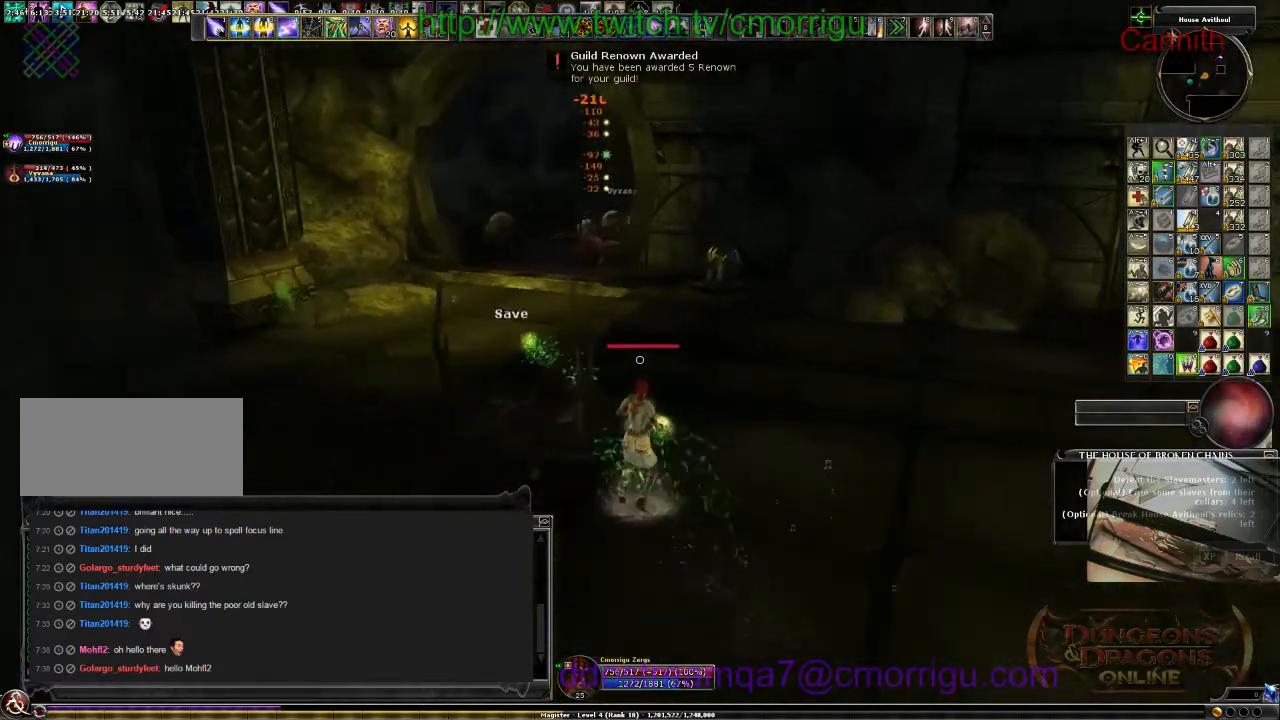
{"keys": ["a", "w"], "events": []}
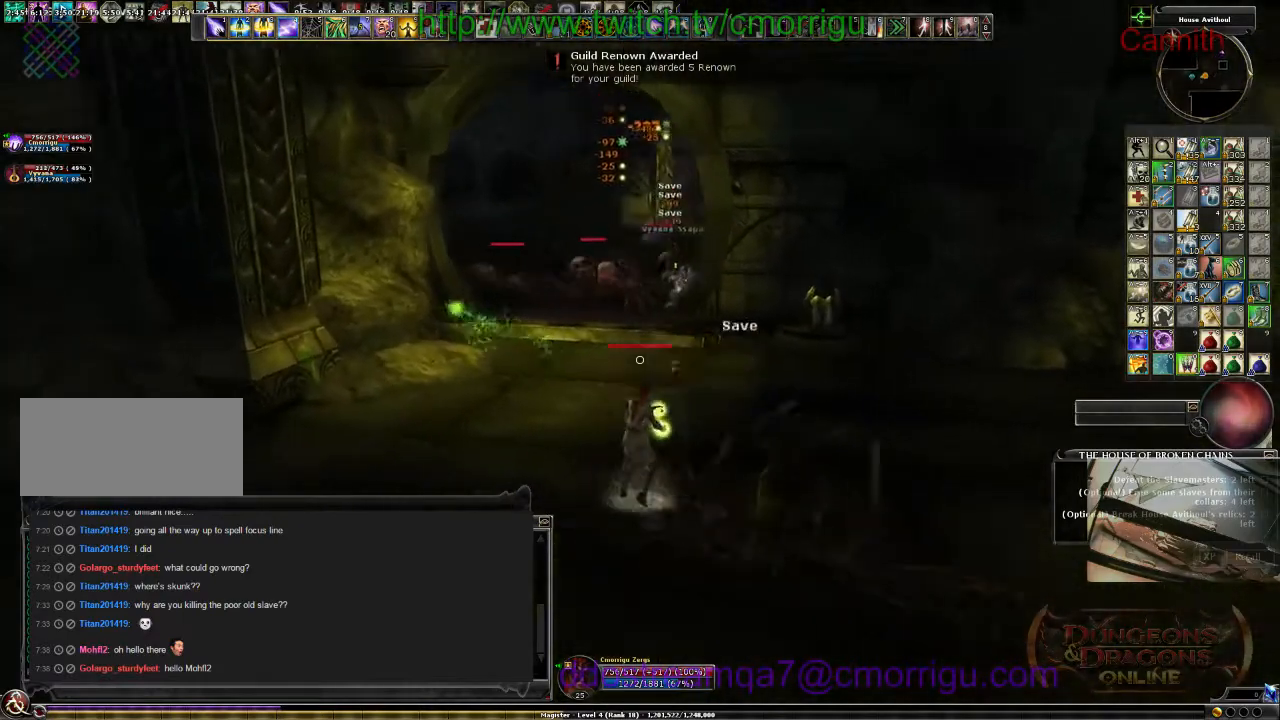
{"keys": [], "events": [[67, "a", "up"], [167, "w", "up"]]}
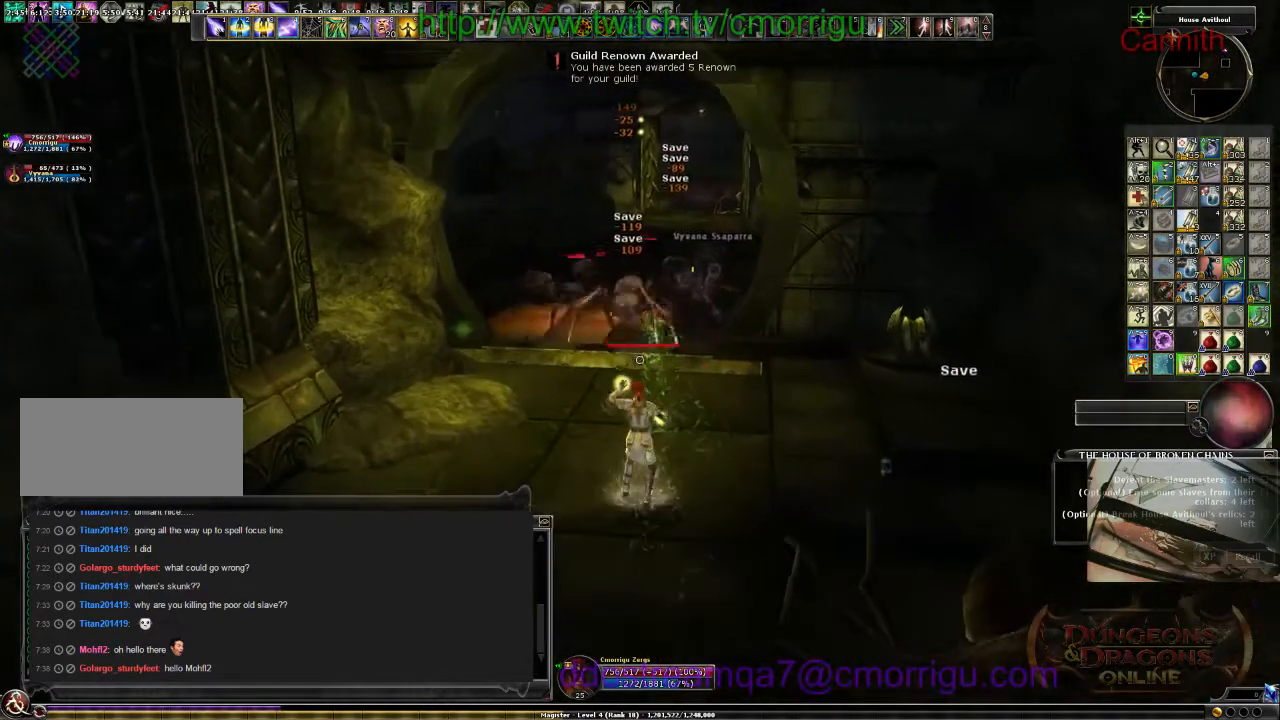
{"keys": ["d", "s"], "events": [[34, "shift_l", "down"], [34, "tab", "down"], [167, "shift_l", "up"], [167, "tab", "up"], [267, "s", "down"], [467, "d", "down"]]}
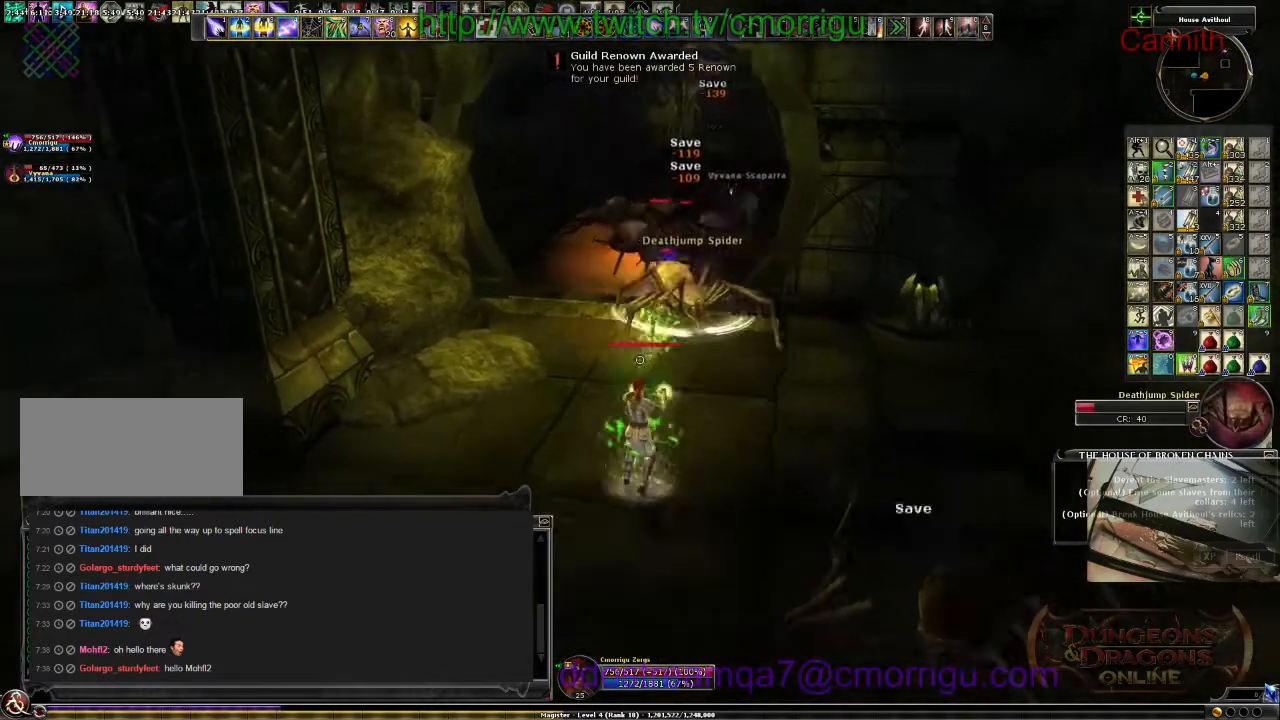
{"keys": ["d", "s"], "events": []}
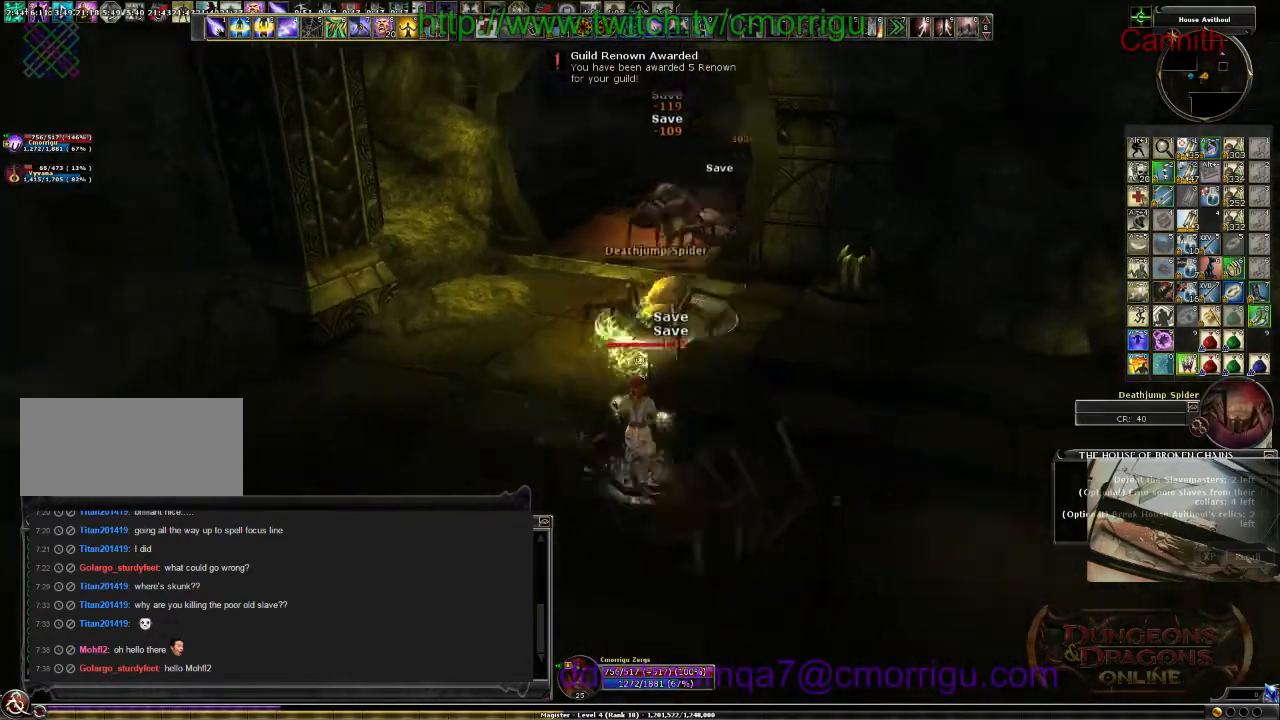
{"keys": ["s"], "events": [[234, "d", "up"]]}
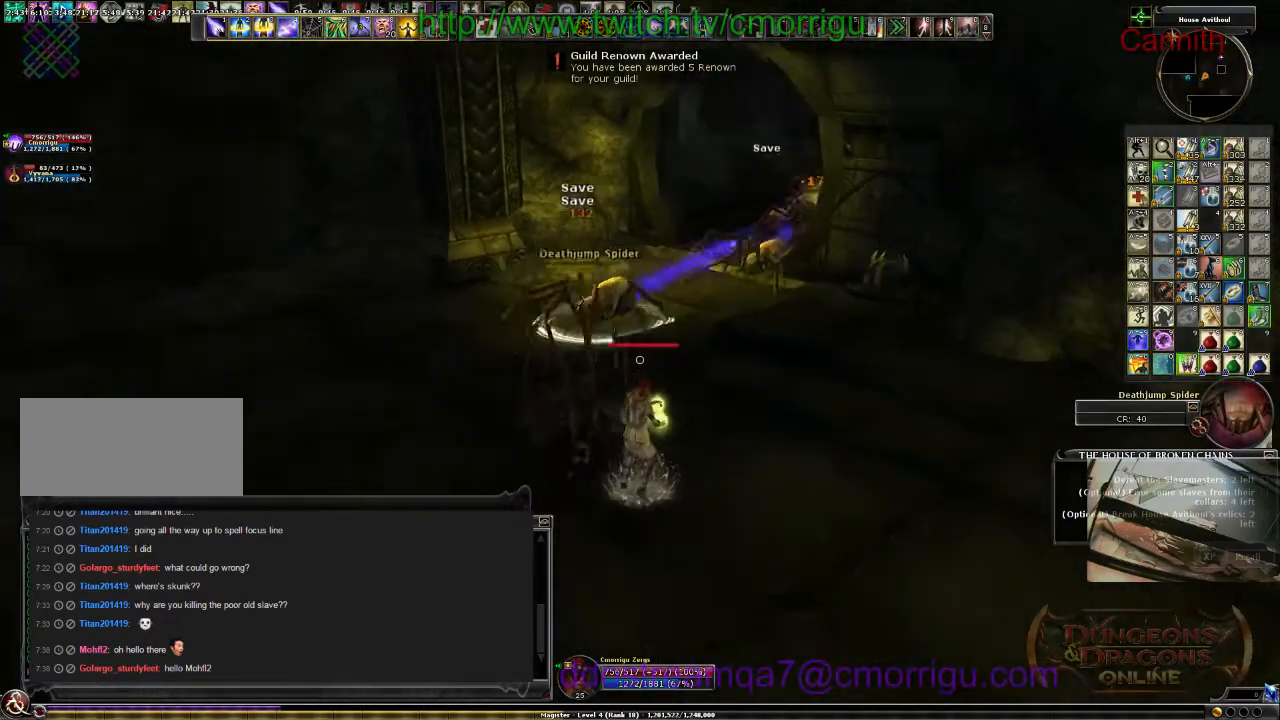
{"keys": [], "events": [[434, "s", "up"]]}
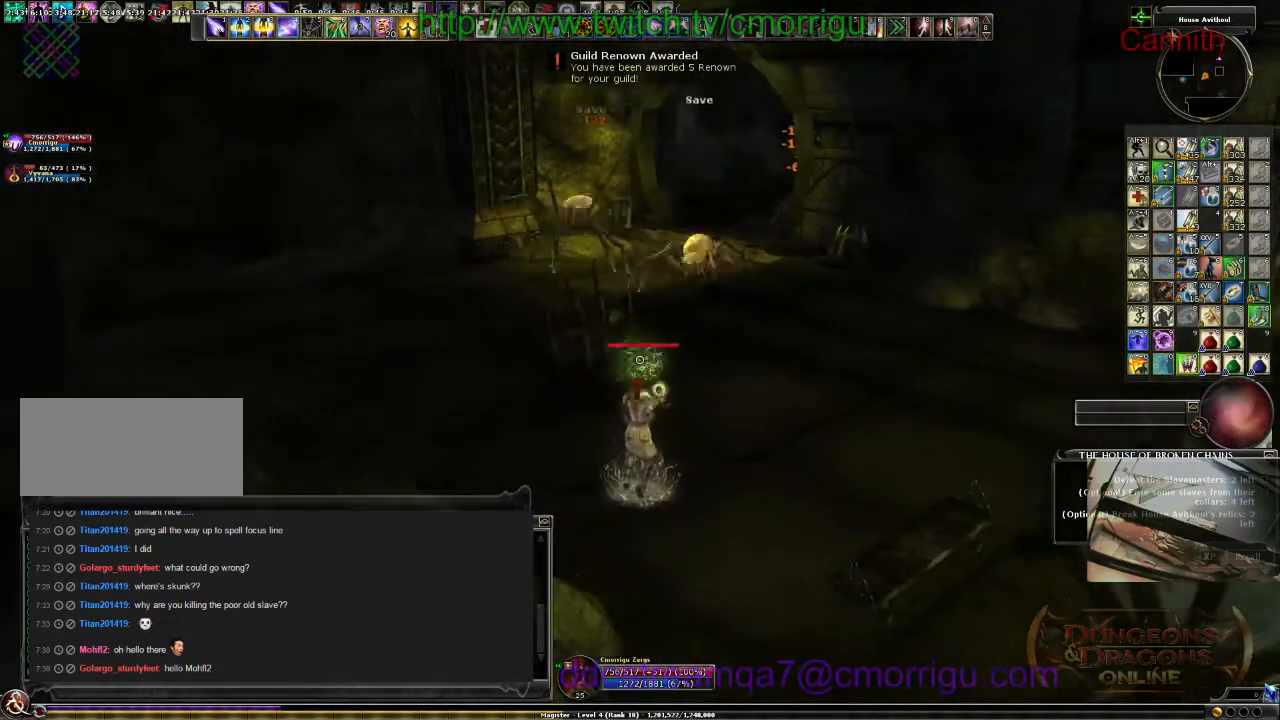
{"keys": ["s"], "events": [[200, "s", "down"]]}
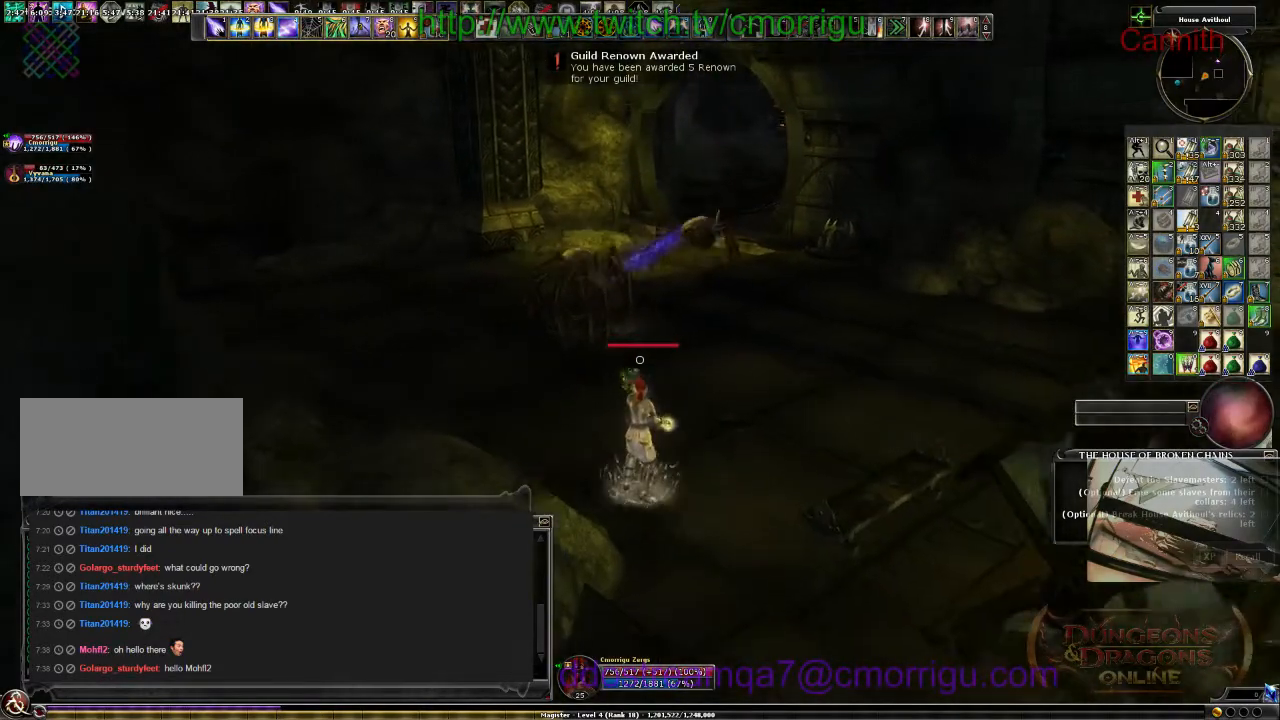
{"keys": ["w"], "events": [[100, "d", "down"], [234, "s", "up"], [267, "d", "up"], [434, "w", "down"]]}
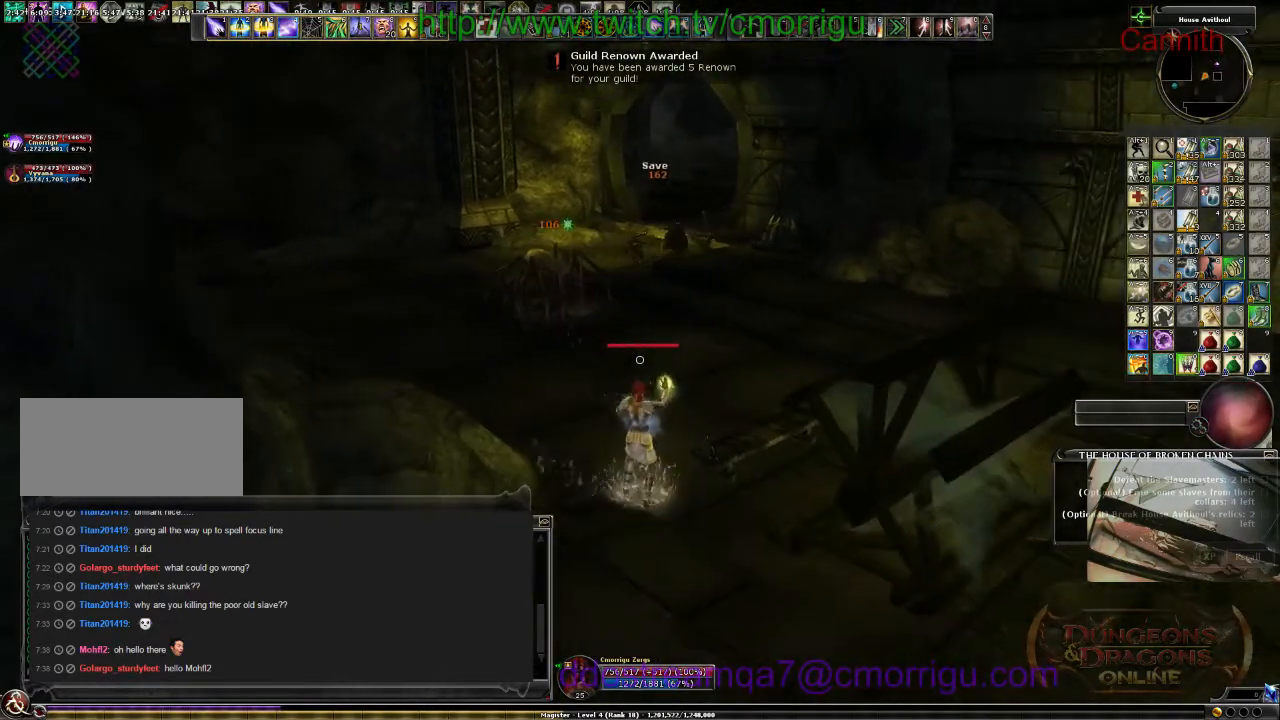
{"keys": ["a", "w"], "events": [[100, "a", "down"]]}
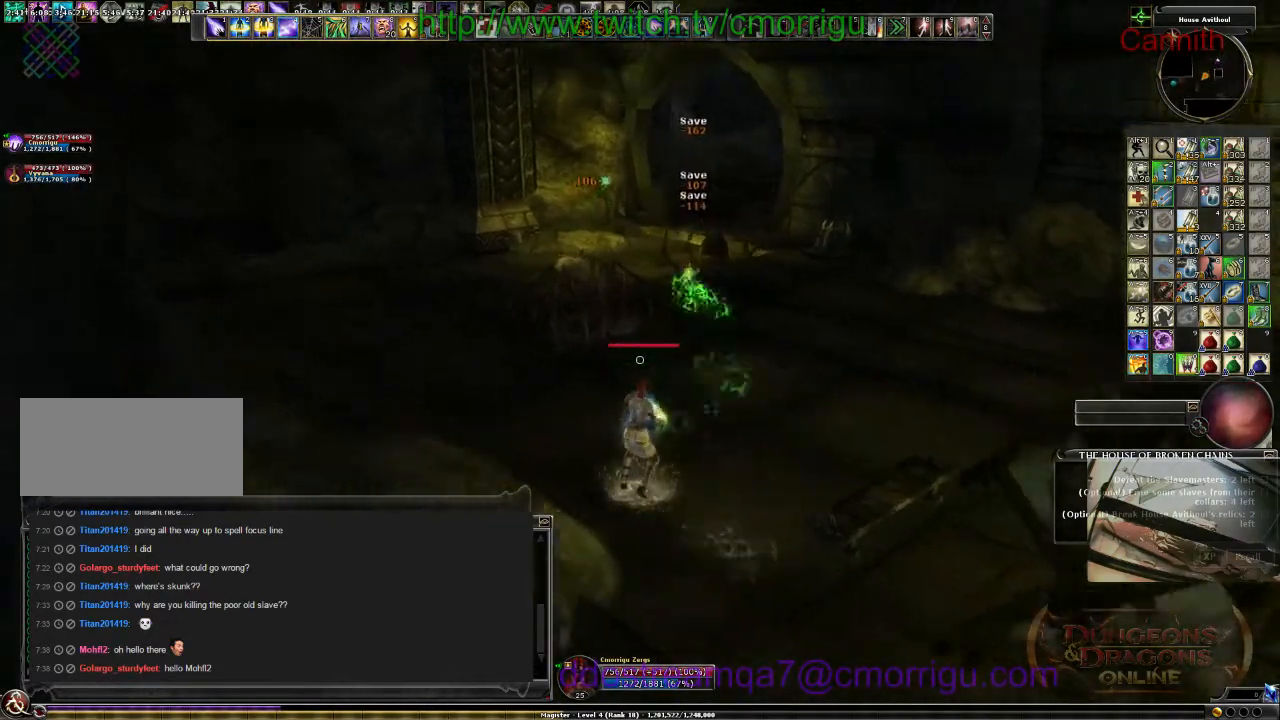
{"keys": ["a", "w"], "events": []}
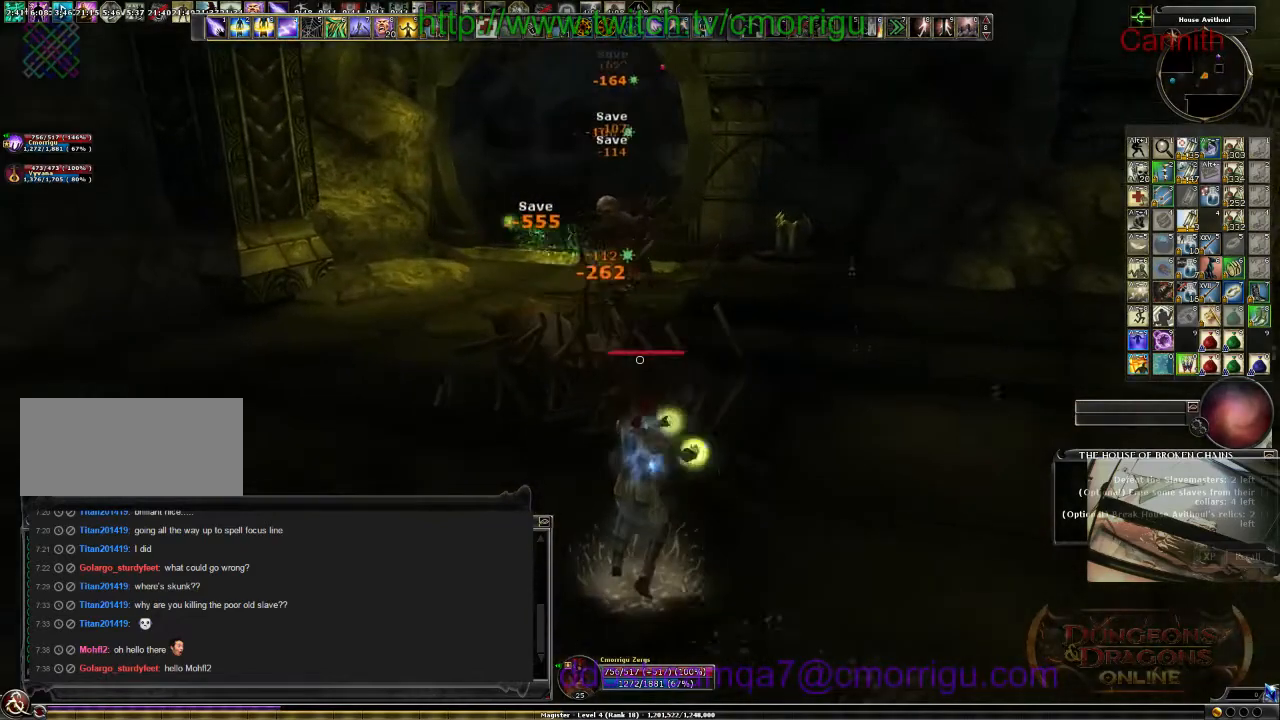
{"keys": ["w"], "events": [[100, "a", "up"]]}
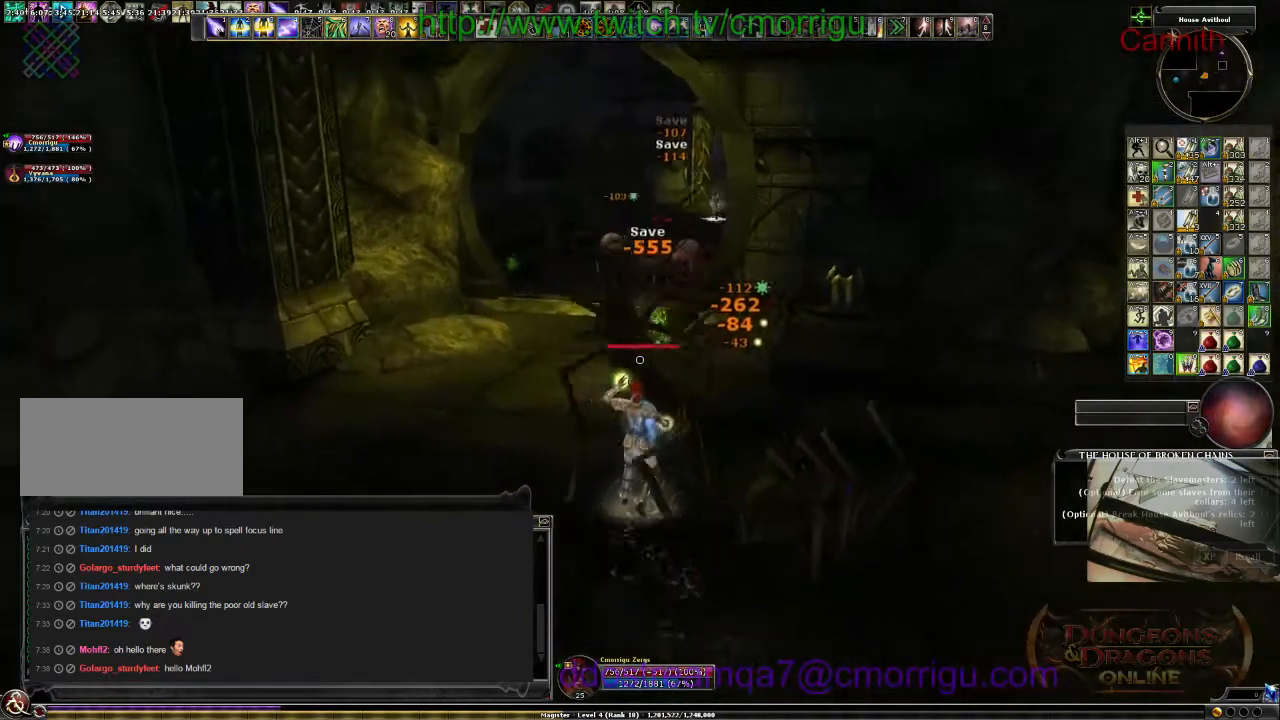
{"keys": ["tab"], "events": [[67, "a", "down"], [234, "a", "up"], [334, "w", "up"], [467, "tab", "down"]]}
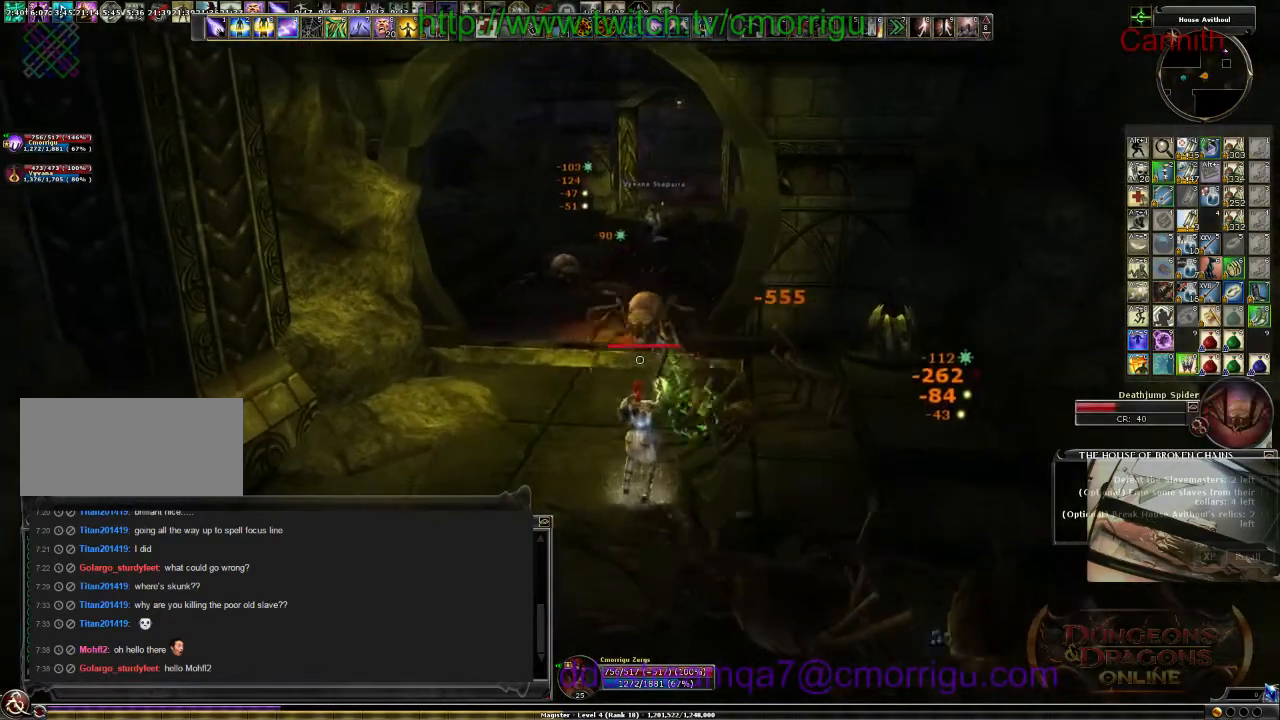
{"keys": ["d", "s"], "events": [[100, "tab", "up"], [167, "s", "down"], [467, "d", "down"]]}
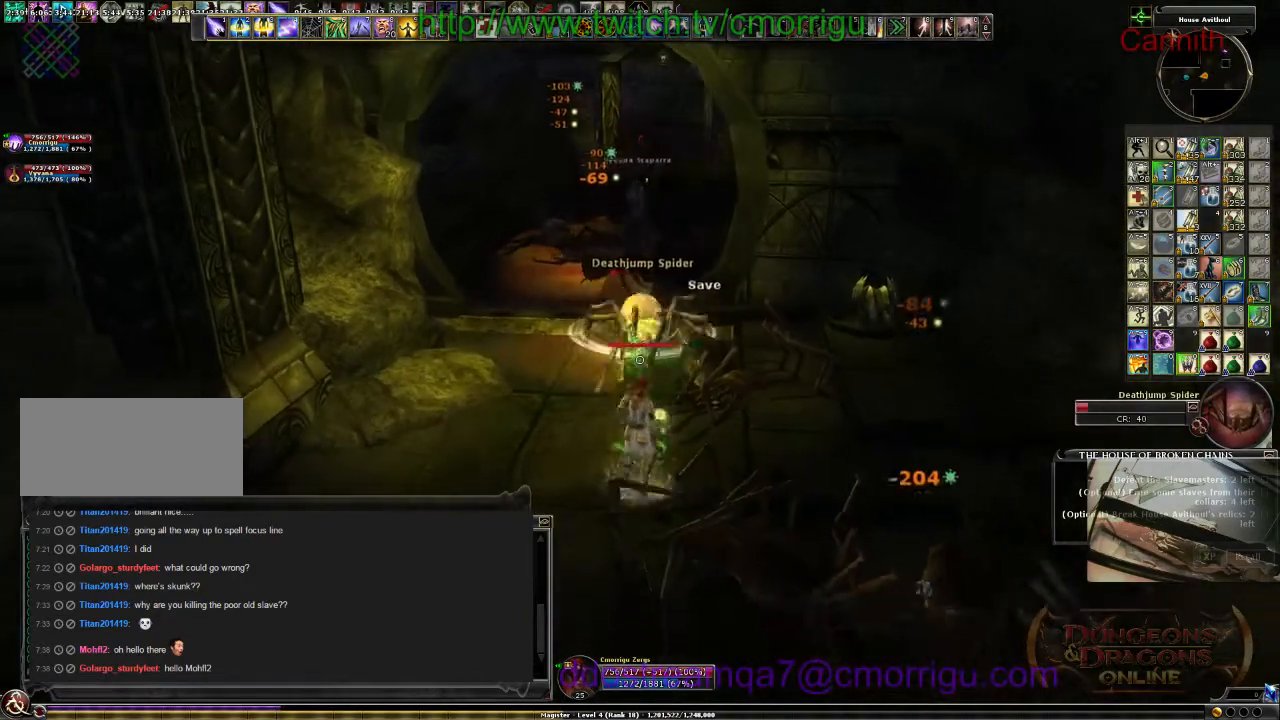
{"keys": ["d", "s"], "events": []}